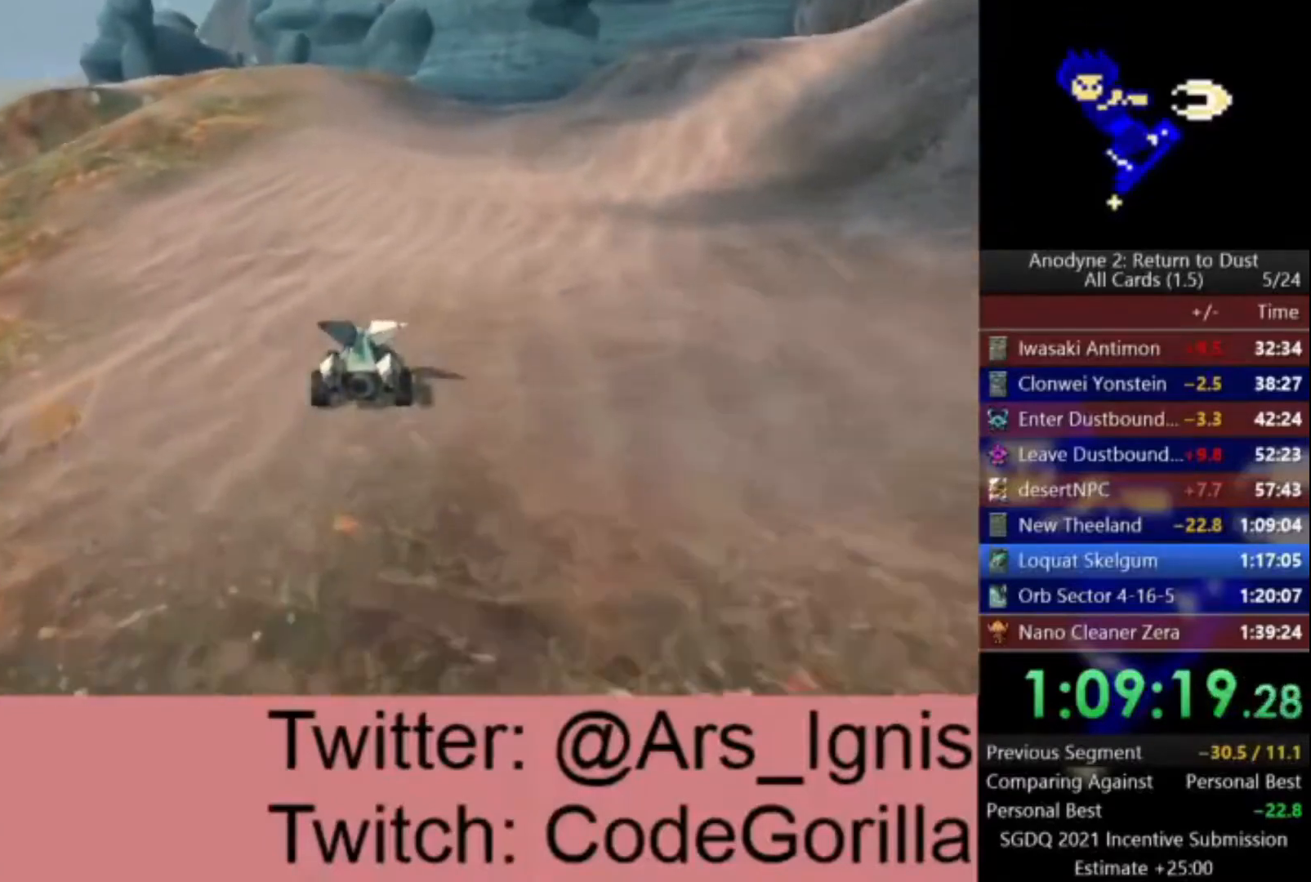
Gameplay with a controller (Xbox layout); each line is a JSON object with the inputs held at the frame after it. "events" lists button and stick changes between this image and that frame as [ms after this image, input, new state], when the widget could be followed in between.
{"buttons": ["A"], "left_stick": "center", "right_stick": "center", "events": [[134, "left_stick", "right"], [234, "left_stick", "center"]]}
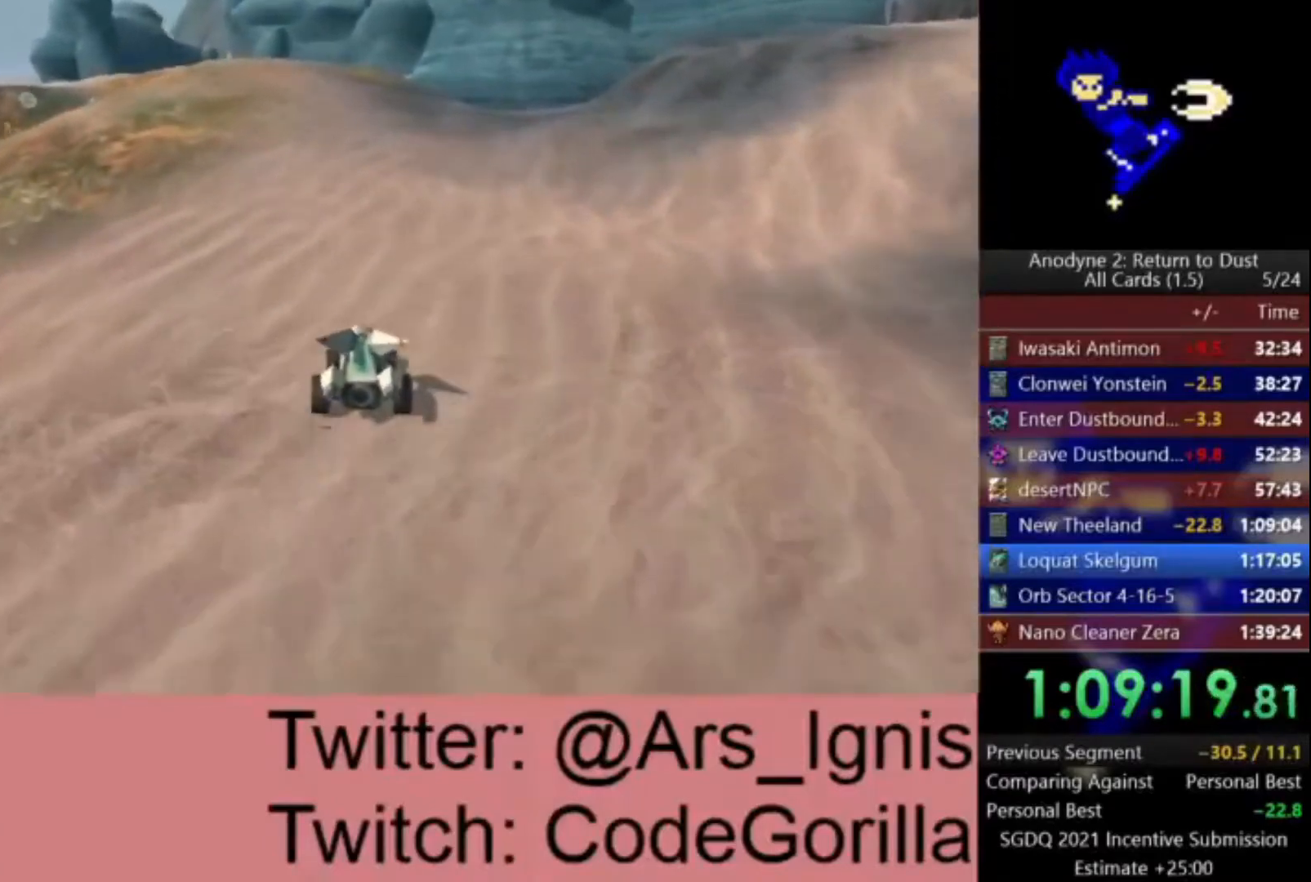
{"buttons": ["A"], "left_stick": "center", "right_stick": "center", "events": []}
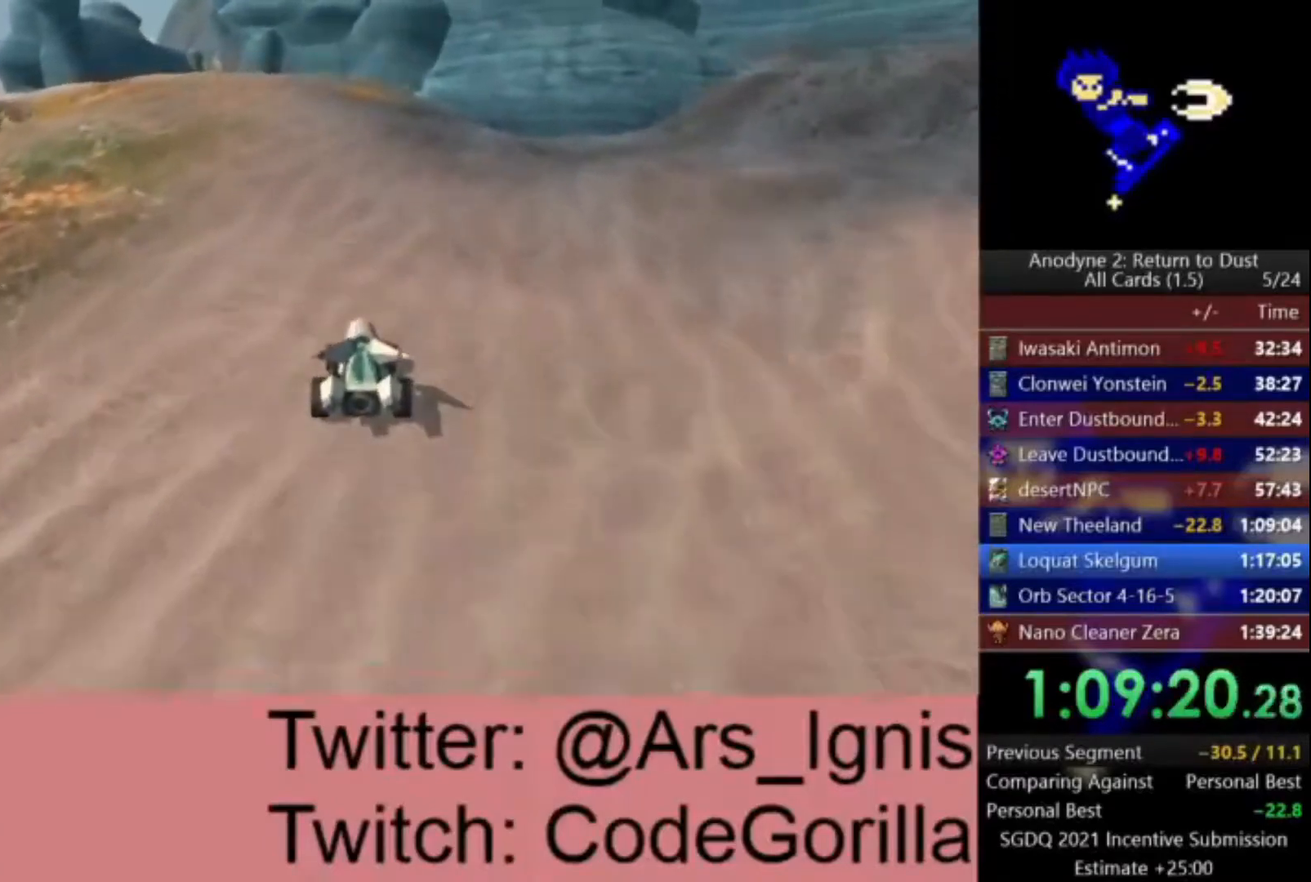
{"buttons": ["A"], "left_stick": "center", "right_stick": "center", "events": []}
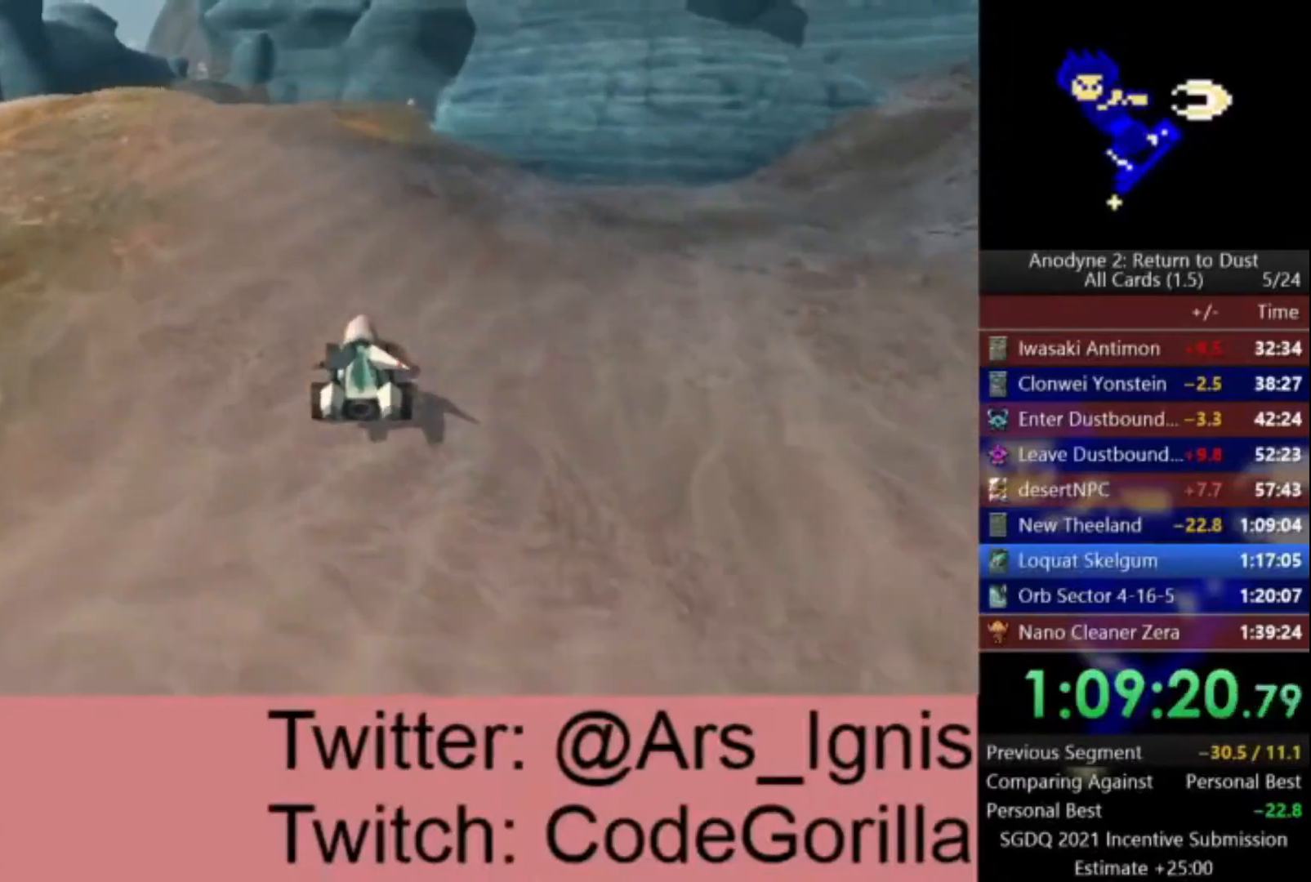
{"buttons": ["A"], "left_stick": "center", "right_stick": "center", "events": []}
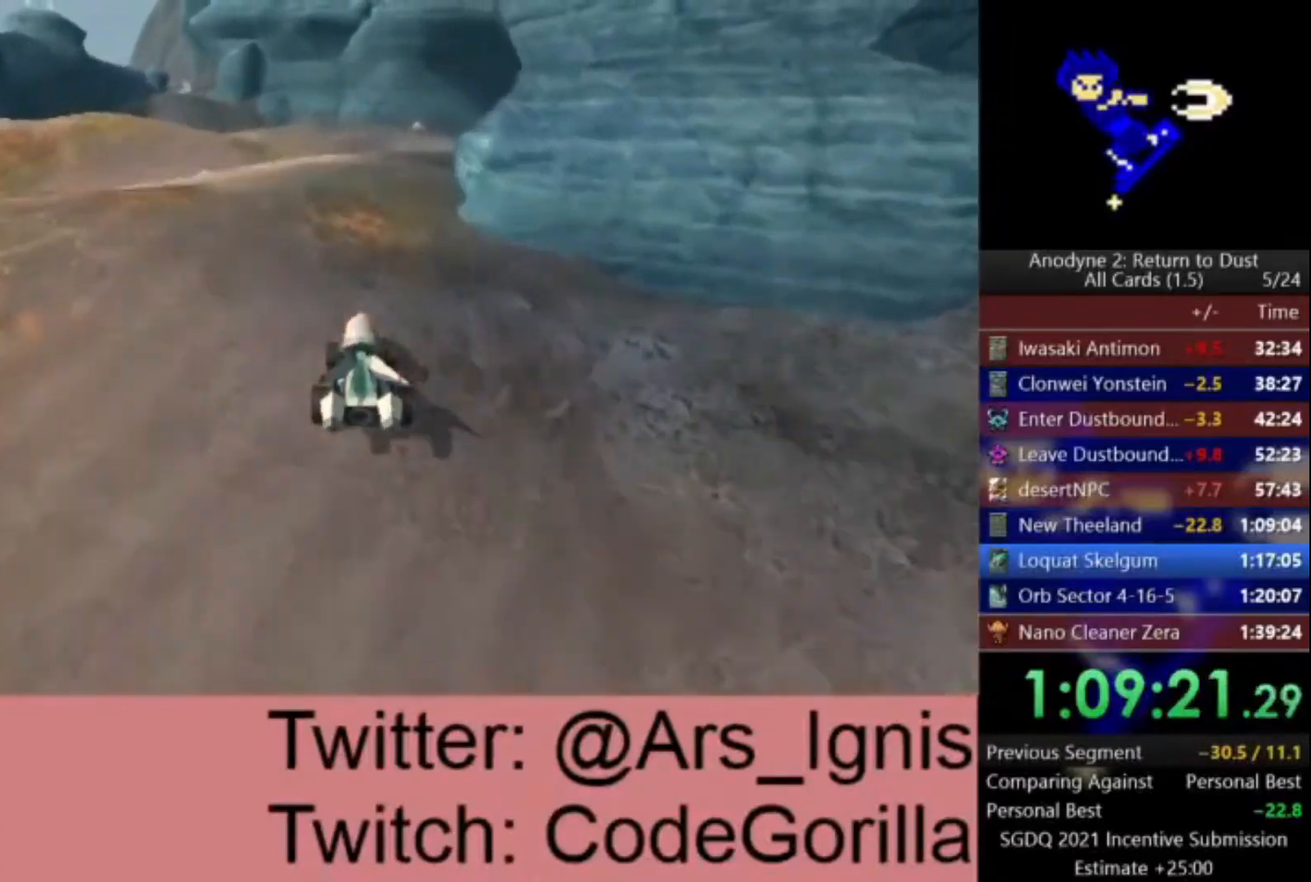
{"buttons": ["A"], "left_stick": "center", "right_stick": "center", "events": [[167, "left_stick", "right"], [367, "left_stick", "center"]]}
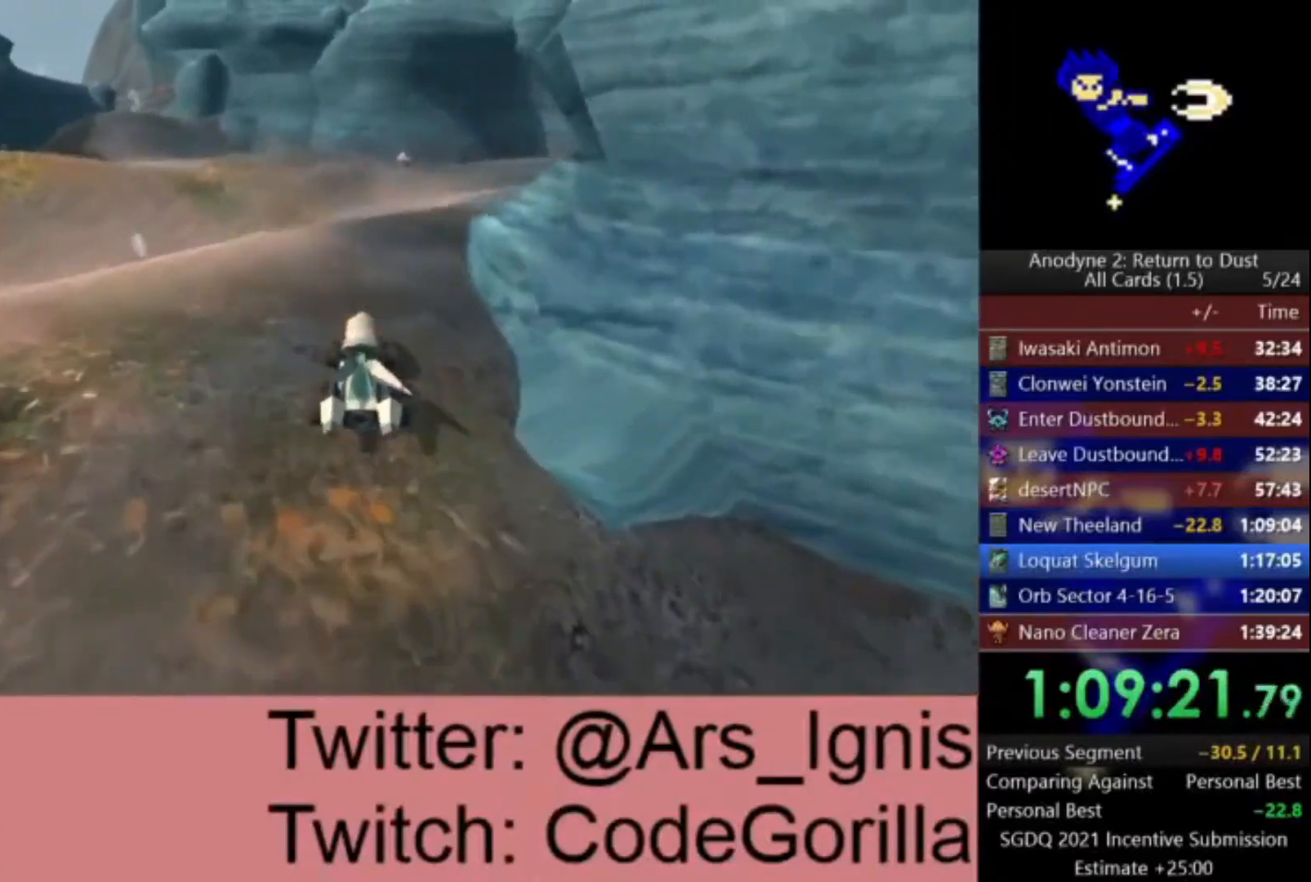
{"buttons": ["A"], "left_stick": "right", "right_stick": "center", "events": [[133, "left_stick", "right"]]}
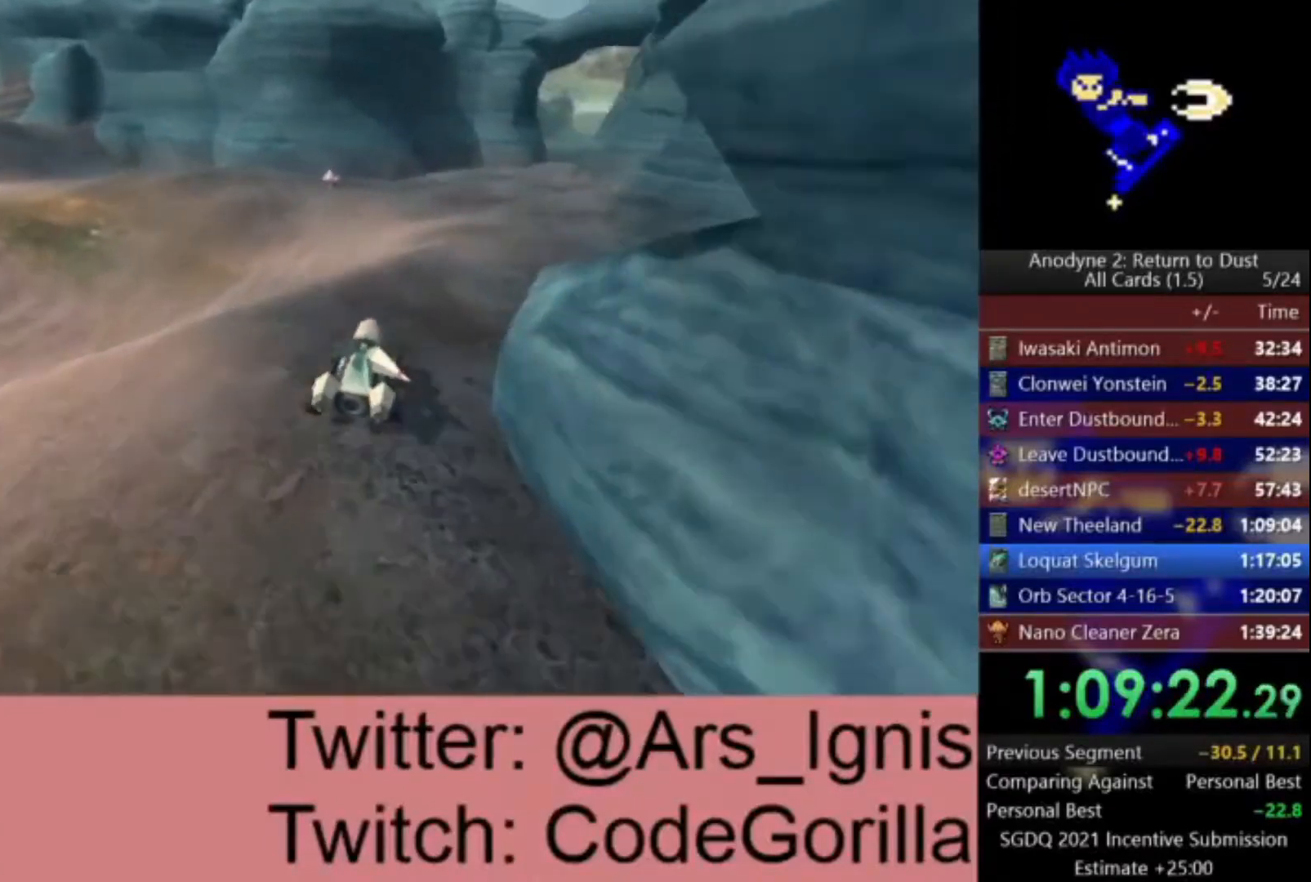
{"buttons": ["A"], "left_stick": "up-left", "right_stick": "center", "events": [[234, "left_stick", "center"], [434, "left_stick", "up-left"]]}
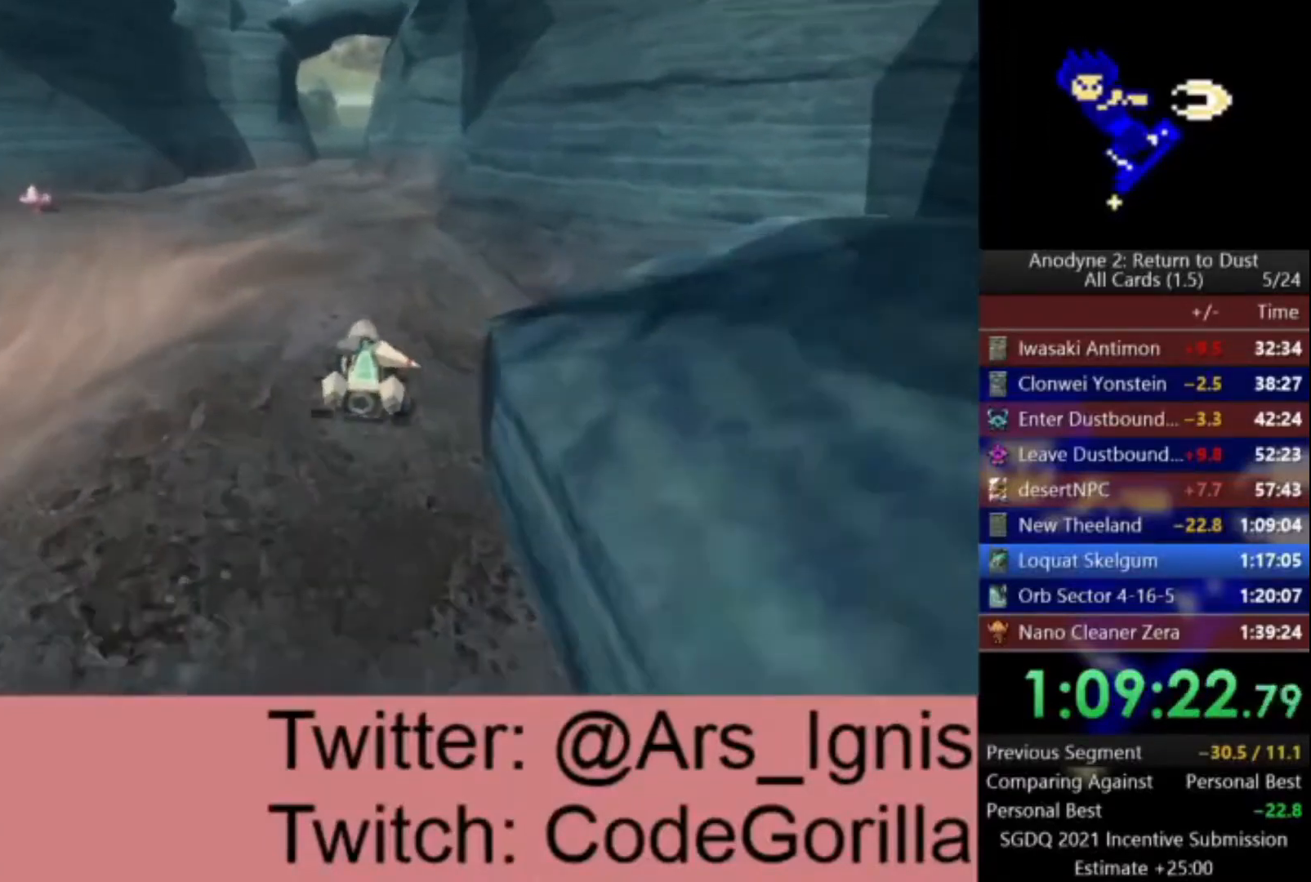
{"buttons": ["A"], "left_stick": "left", "right_stick": "center", "events": [[167, "left_stick", "center"], [333, "left_stick", "left"]]}
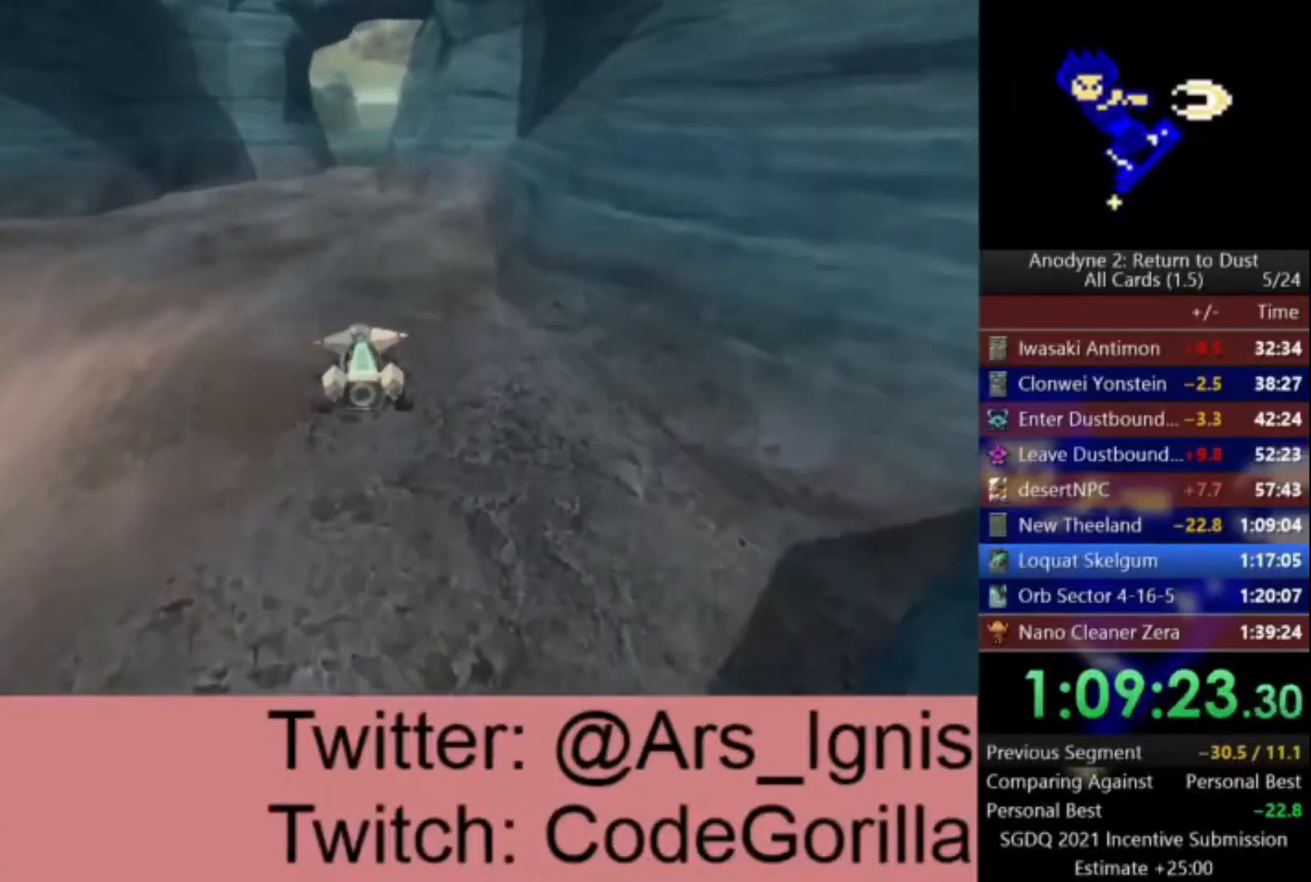
{"buttons": ["A"], "left_stick": "center", "right_stick": "center", "events": [[34, "left_stick", "center"], [300, "left_stick", "right"], [401, "left_stick", "center"]]}
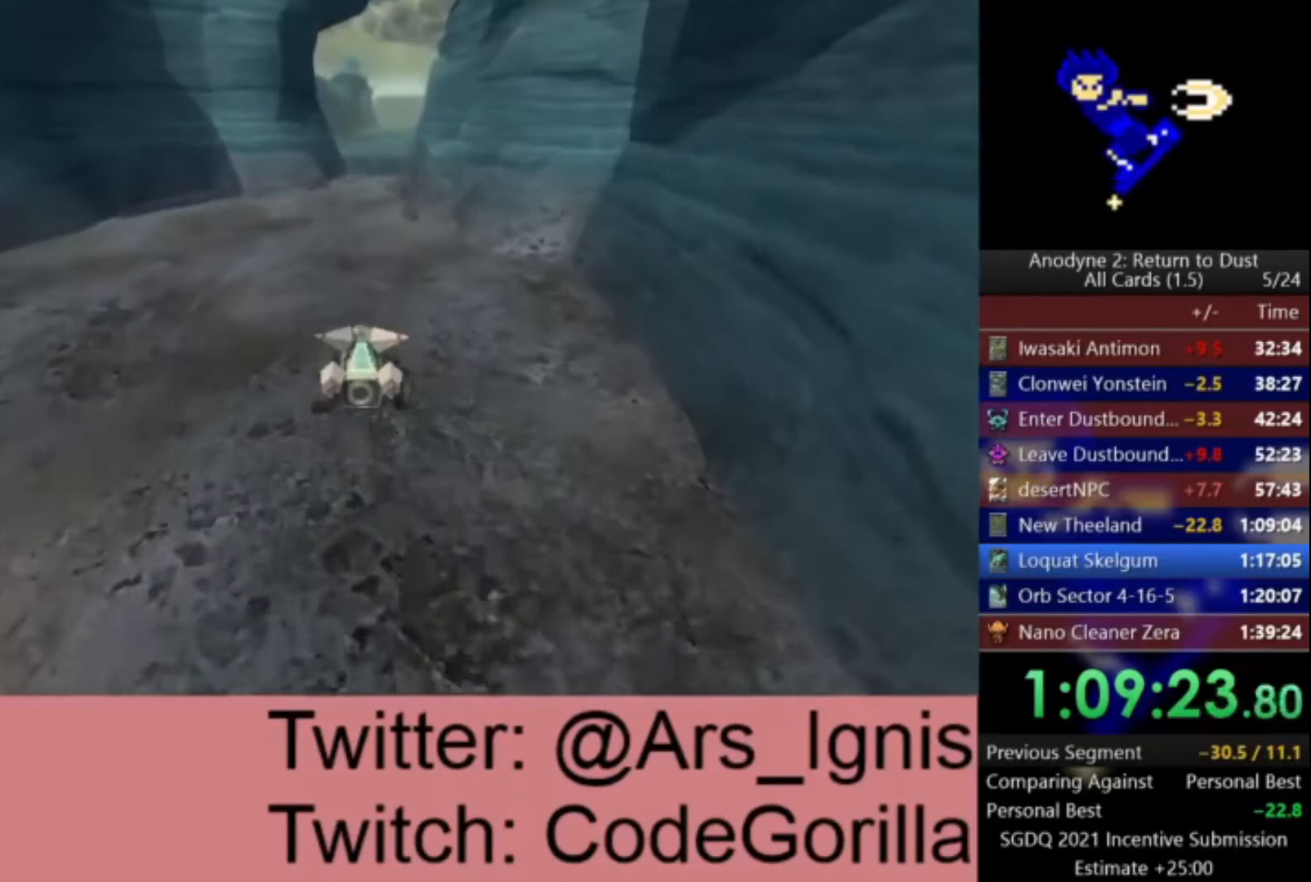
{"buttons": ["A"], "left_stick": "center", "right_stick": "center", "events": []}
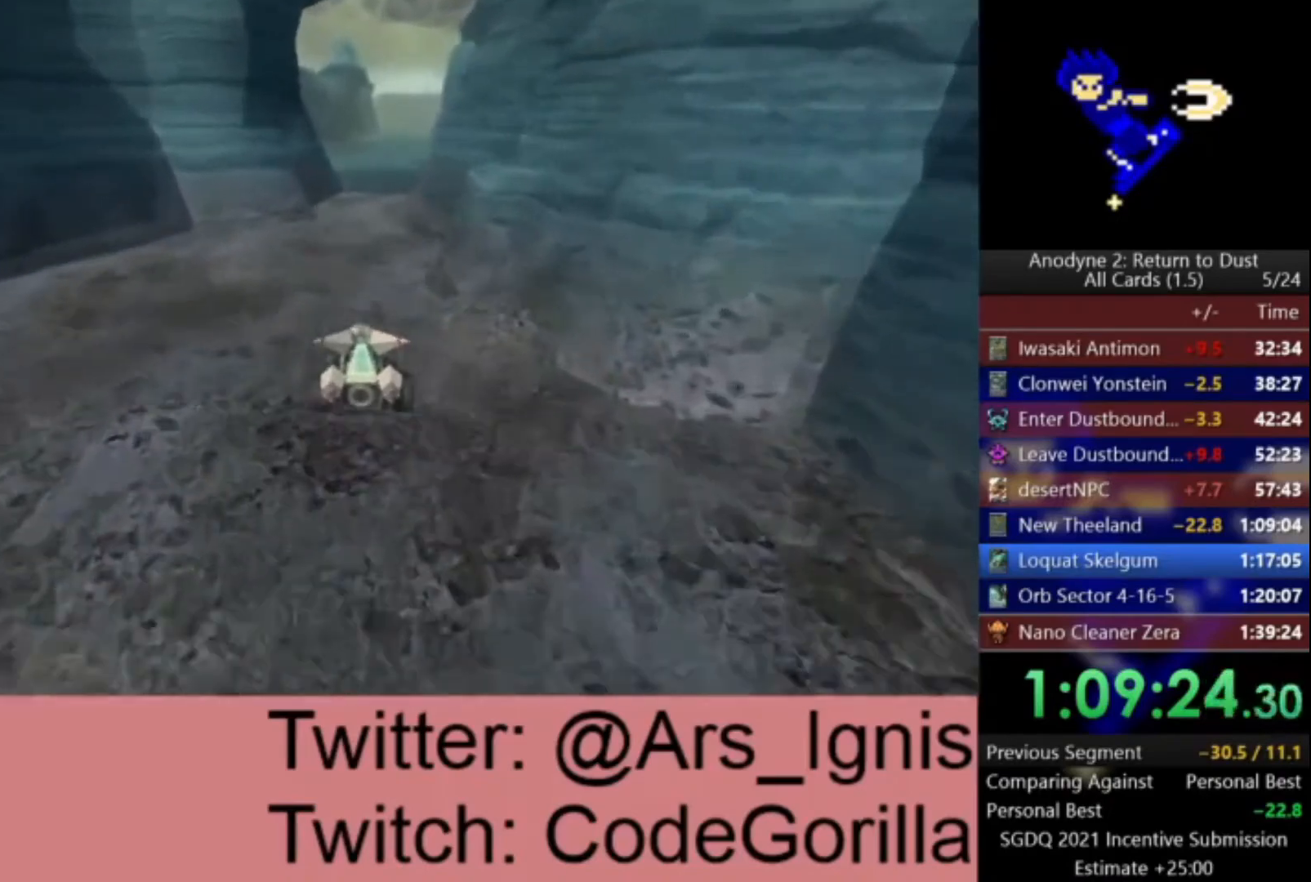
{"buttons": ["A"], "left_stick": "right", "right_stick": "center", "events": [[434, "left_stick", "right"]]}
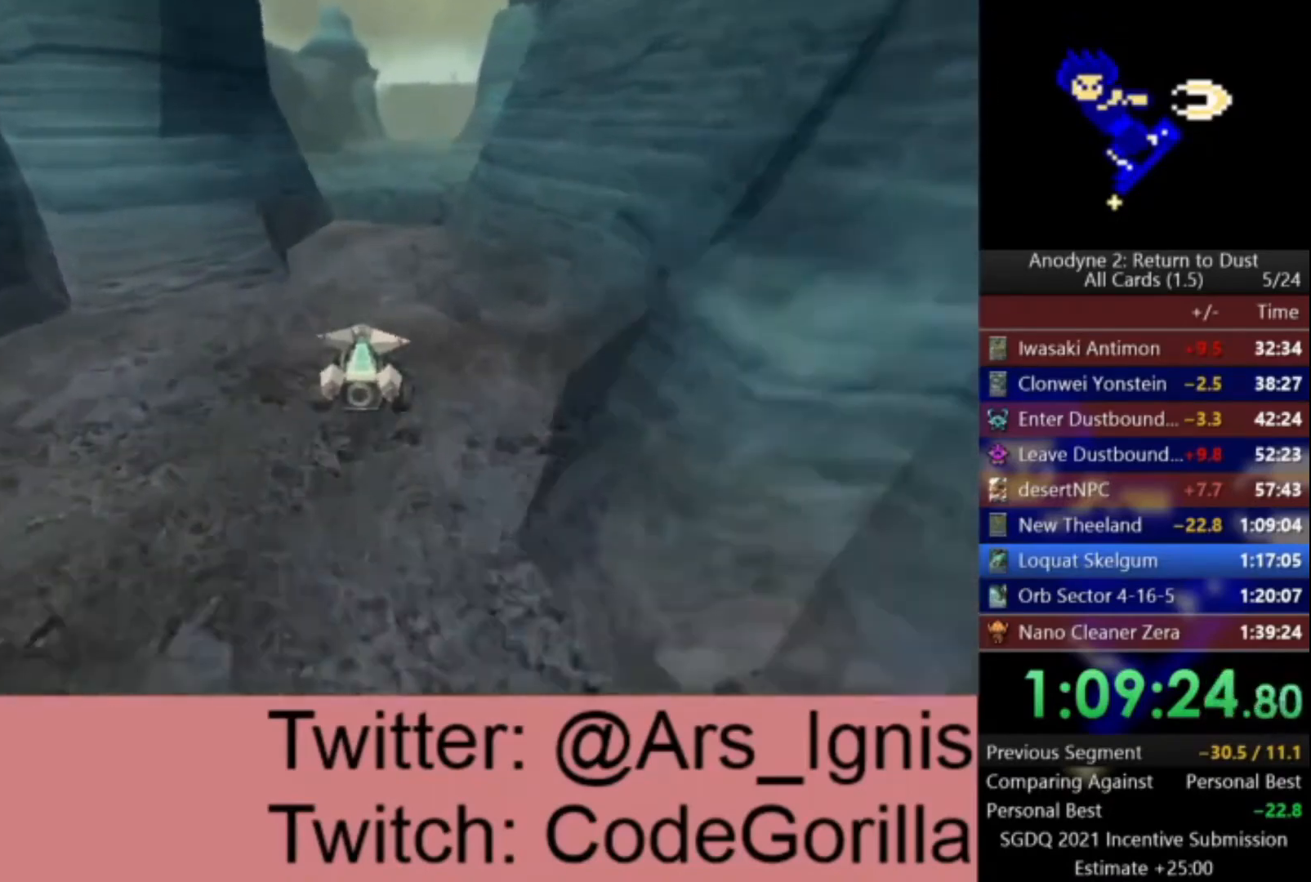
{"buttons": ["A"], "left_stick": "right", "right_stick": "center", "events": [[33, "left_stick", "center"], [333, "left_stick", "right"]]}
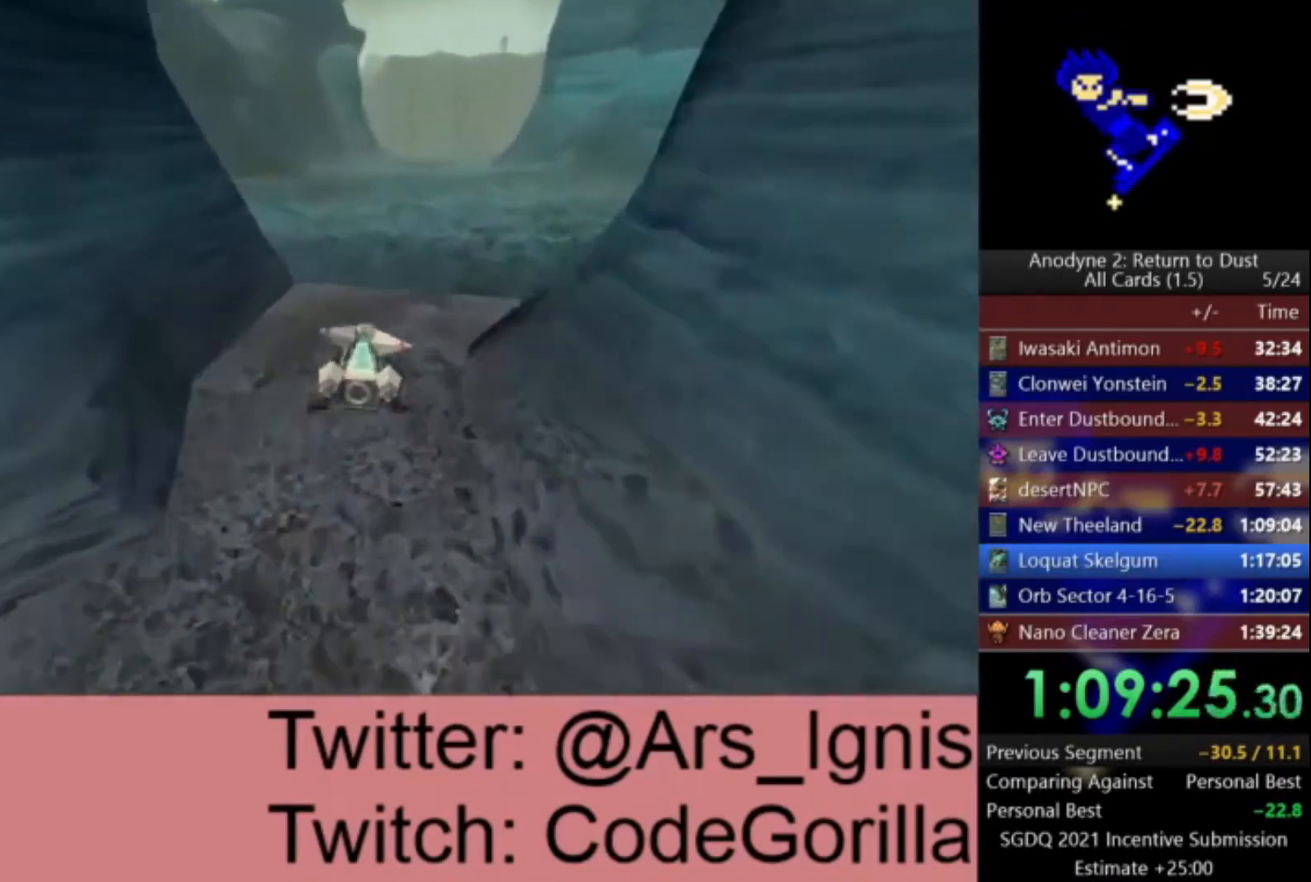
{"buttons": ["A"], "left_stick": "center", "right_stick": "center", "events": [[134, "left_stick", "center"]]}
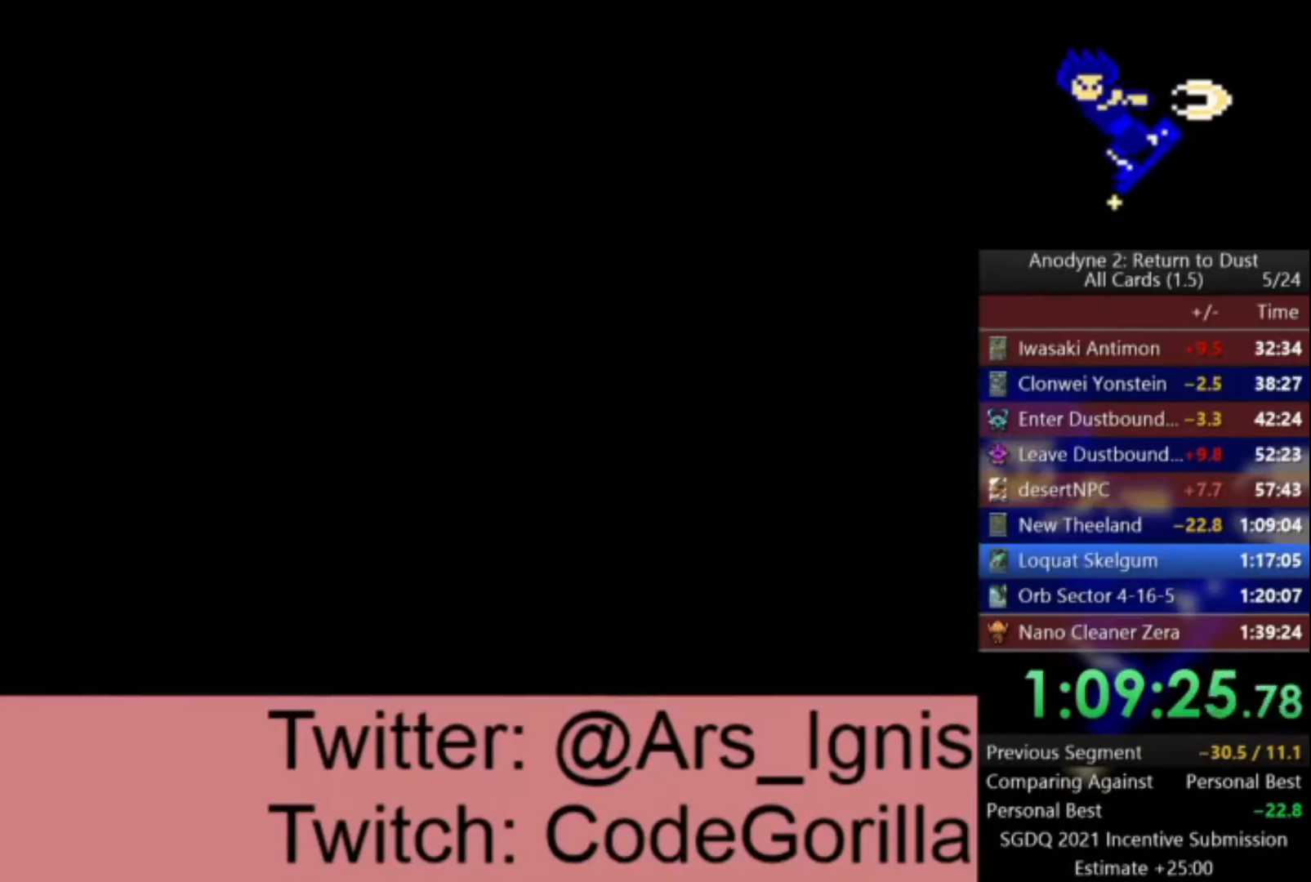
{"buttons": ["A"], "left_stick": "center", "right_stick": "center", "events": []}
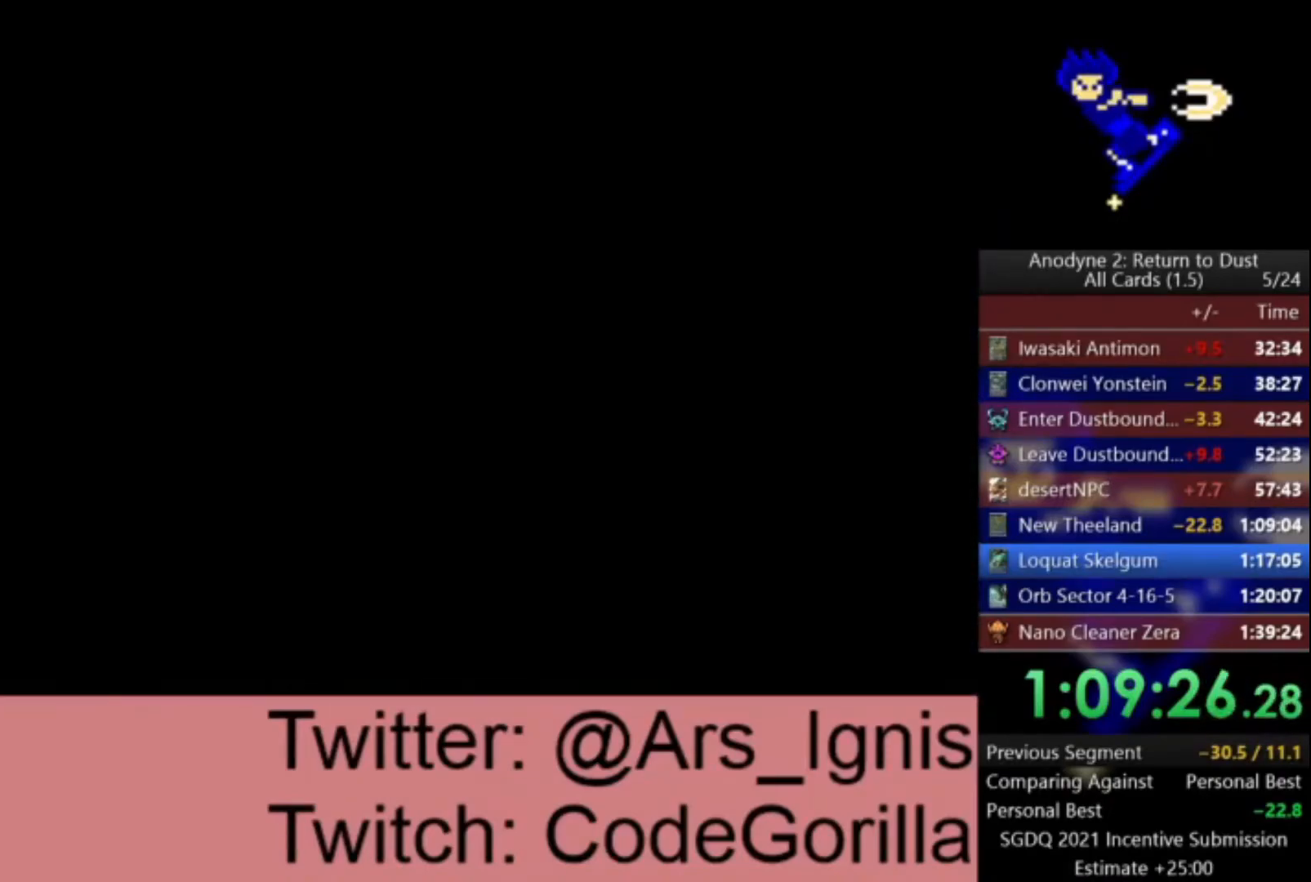
{"buttons": ["A"], "left_stick": "center", "right_stick": "center", "events": []}
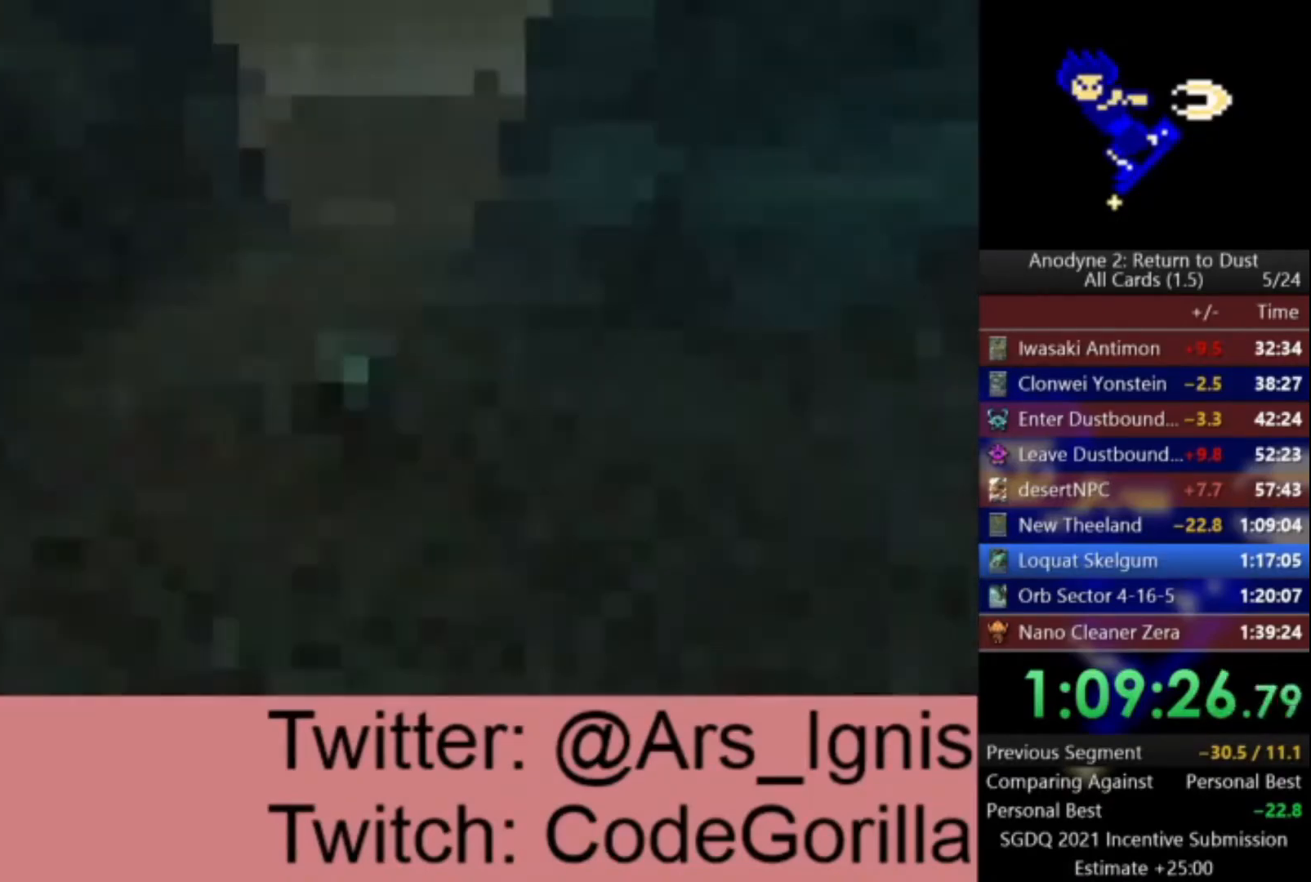
{"buttons": ["A"], "left_stick": "left", "right_stick": "center", "events": [[500, "left_stick", "left"]]}
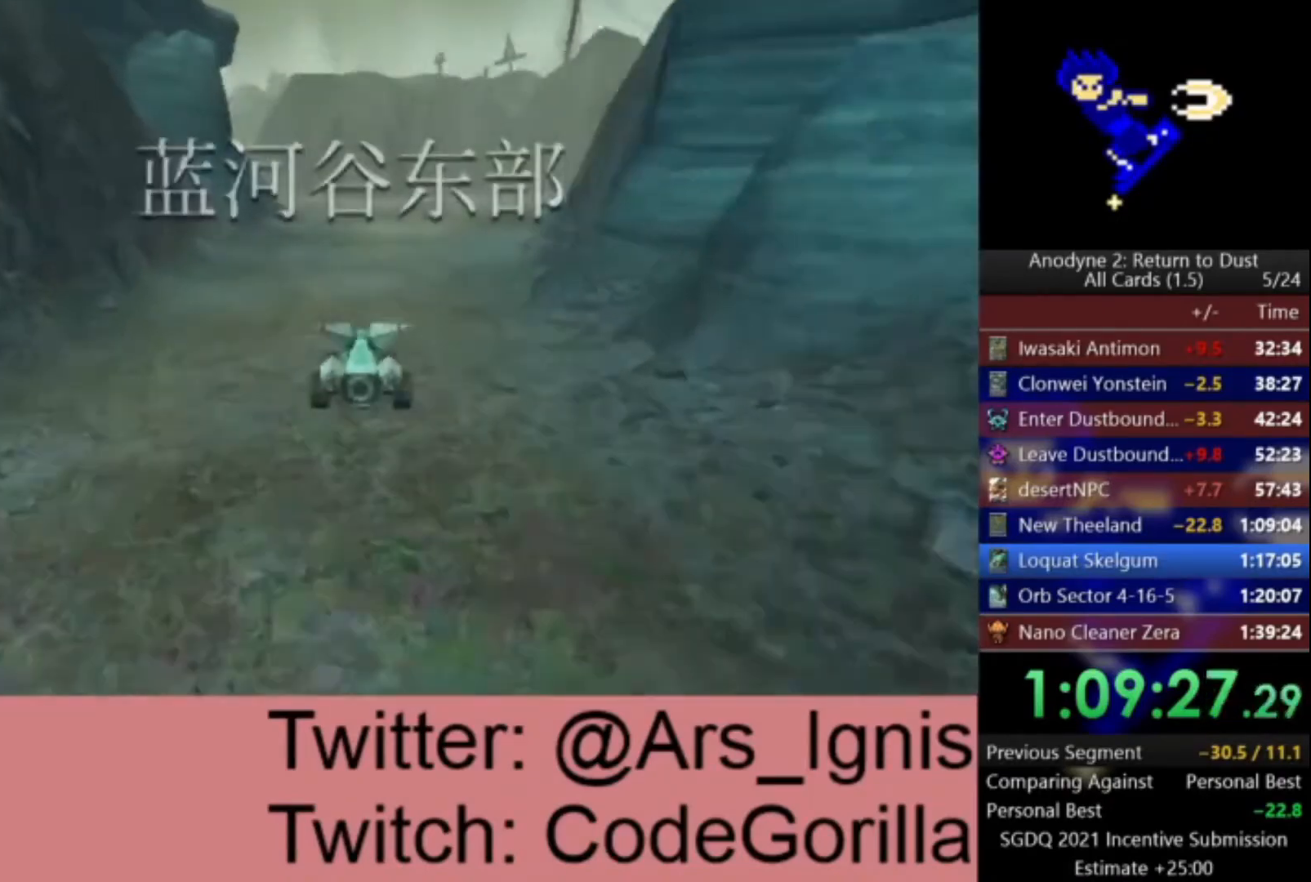
{"buttons": ["A"], "left_stick": "center", "right_stick": "center", "events": [[167, "left_stick", "center"], [234, "left_stick", "left"], [501, "left_stick", "center"]]}
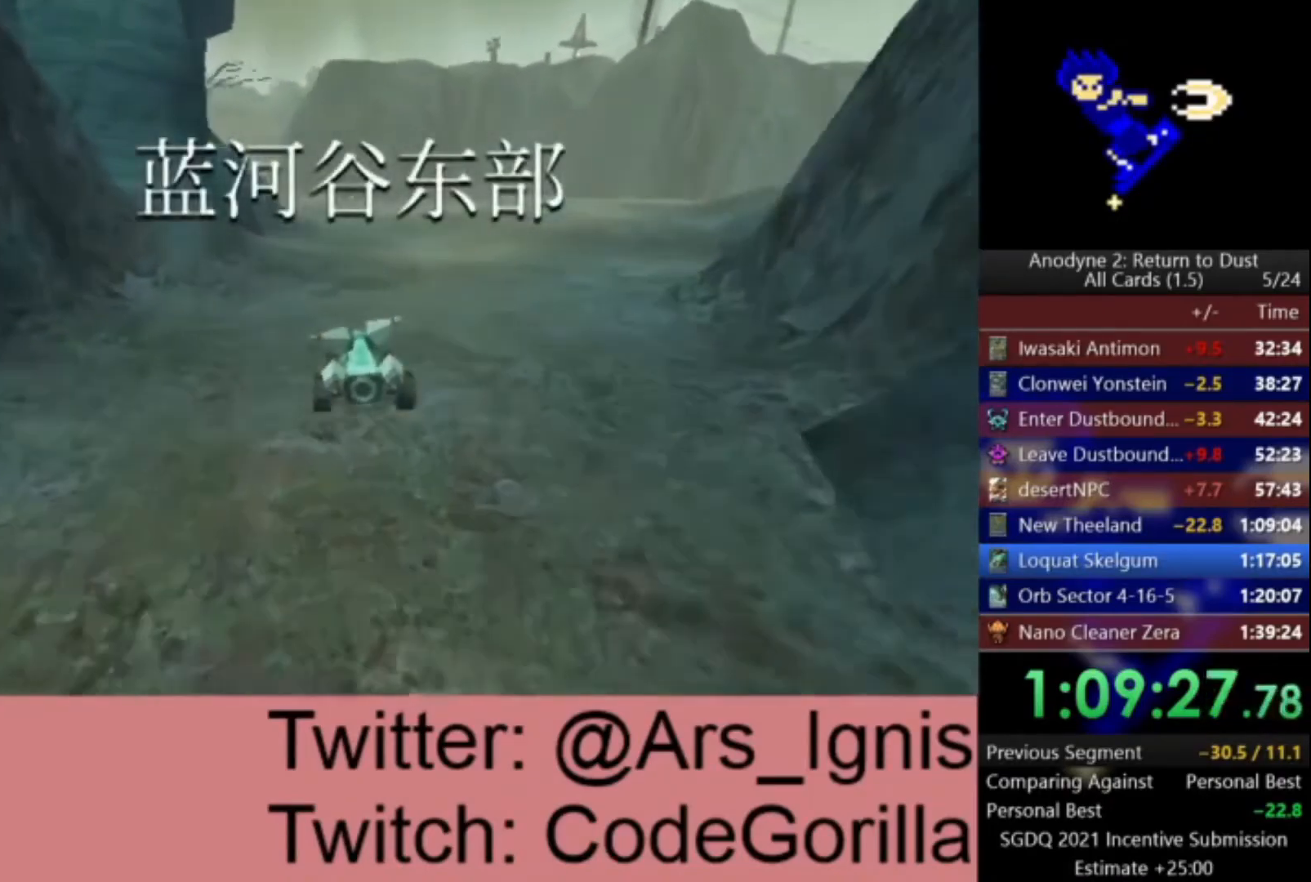
{"buttons": ["A"], "left_stick": "center", "right_stick": "center", "events": []}
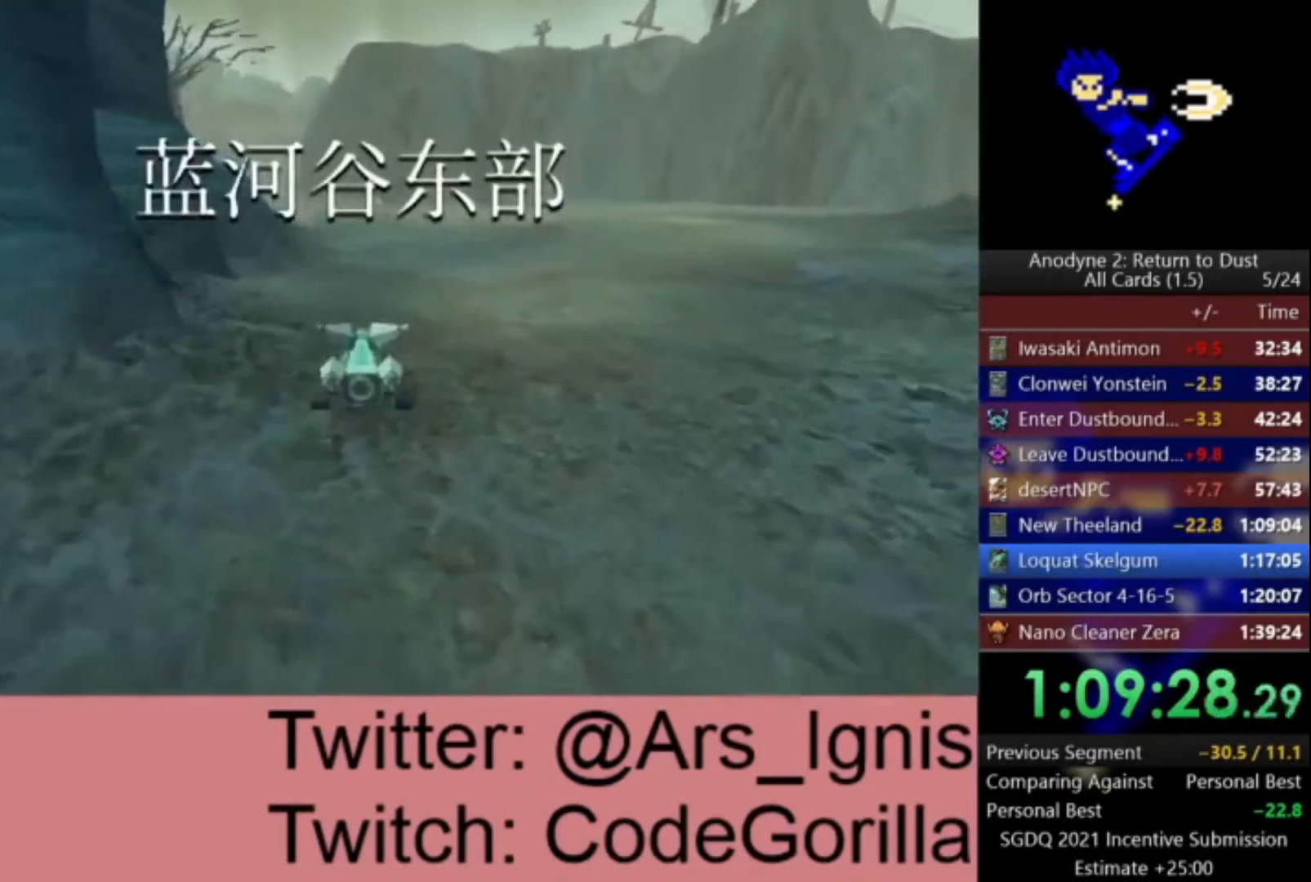
{"buttons": ["A"], "left_stick": "left", "right_stick": "center", "events": [[267, "left_stick", "left"]]}
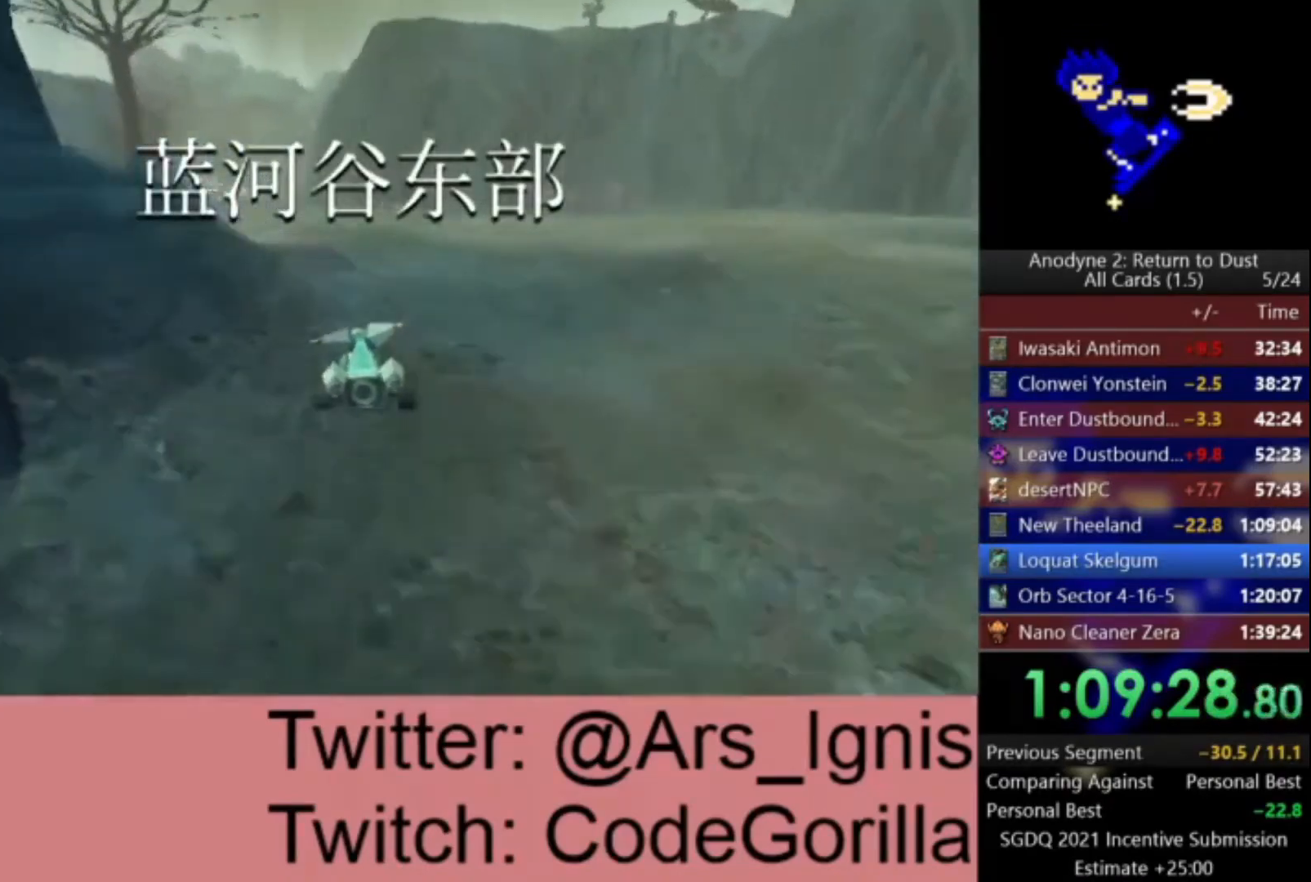
{"buttons": ["A"], "left_stick": "center", "right_stick": "center", "events": [[100, "left_stick", "center"], [233, "left_stick", "left"], [333, "left_stick", "up-left"], [467, "left_stick", "center"]]}
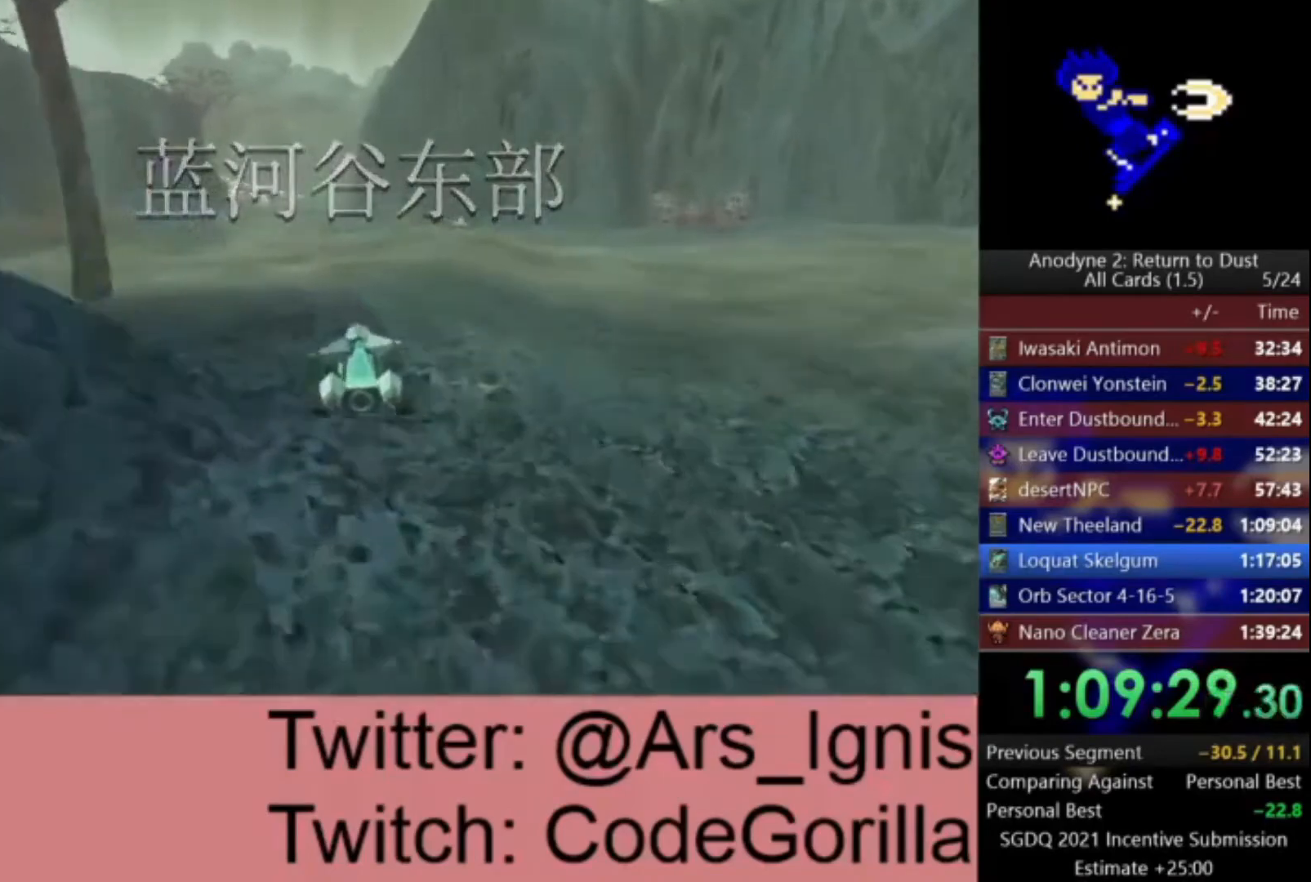
{"buttons": ["A"], "left_stick": "center", "right_stick": "center", "events": []}
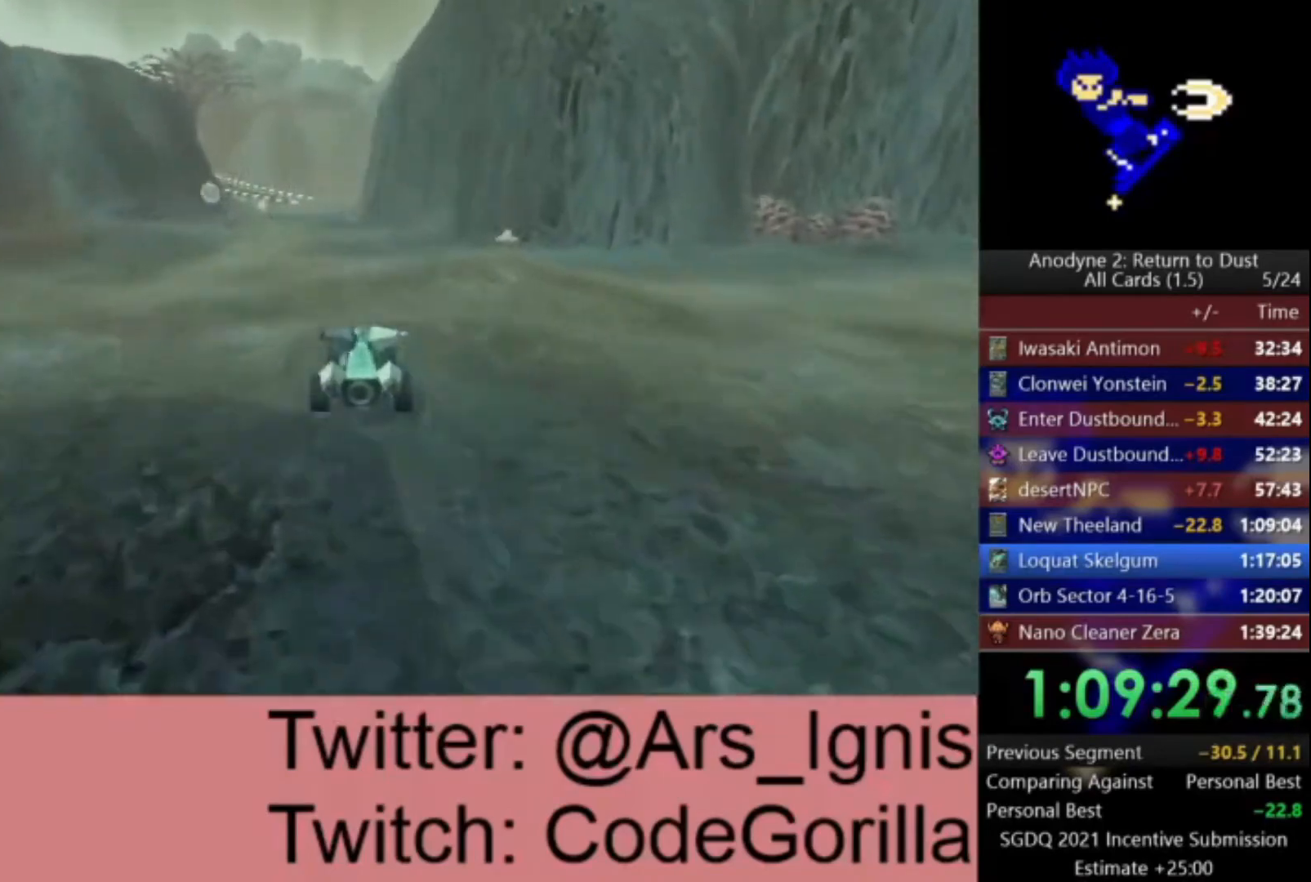
{"buttons": ["A"], "left_stick": "center", "right_stick": "center", "events": [[66, "left_stick", "left"], [300, "left_stick", "center"]]}
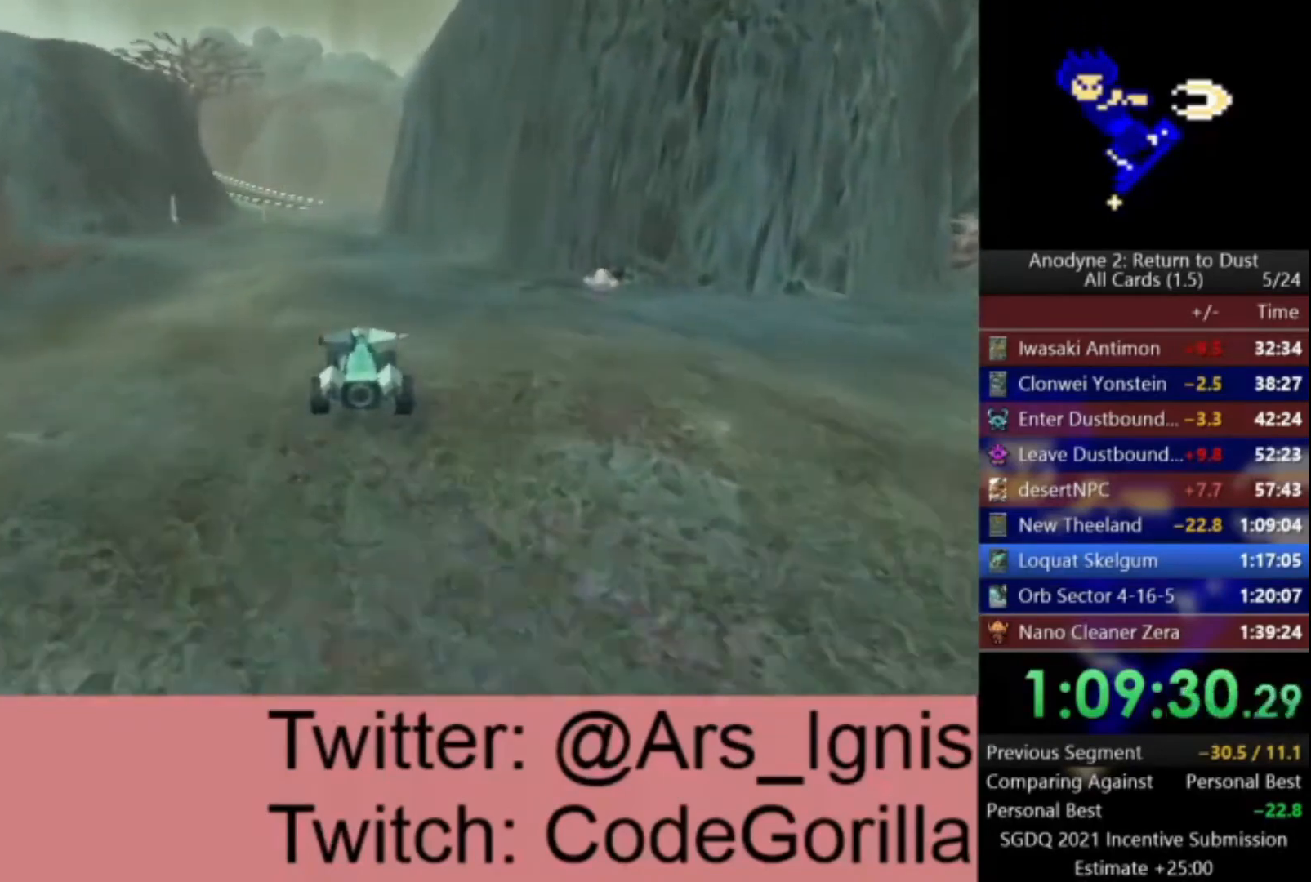
{"buttons": ["A"], "left_stick": "center", "right_stick": "center", "events": [[167, "left_stick", "left"], [267, "left_stick", "center"]]}
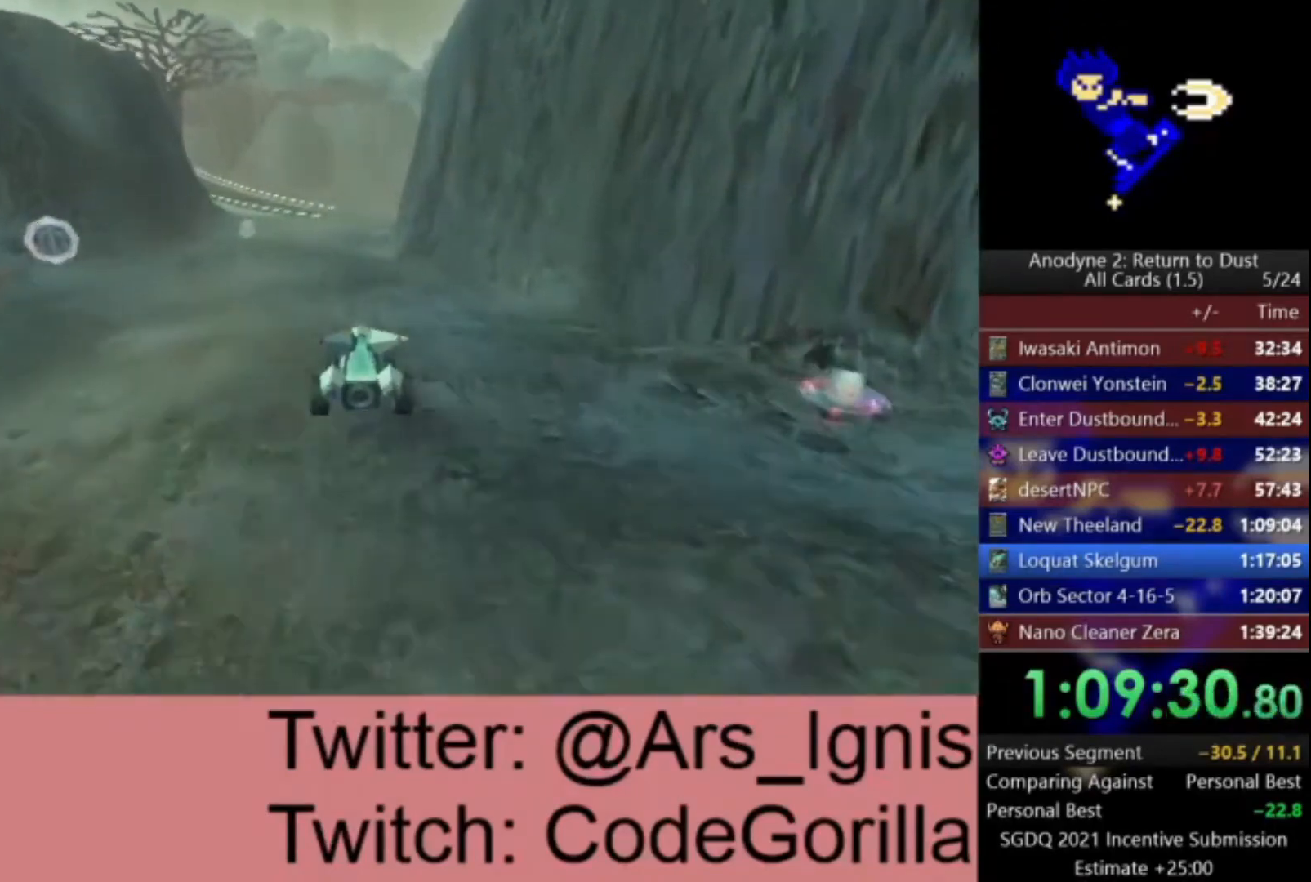
{"buttons": ["A"], "left_stick": "center", "right_stick": "center", "events": []}
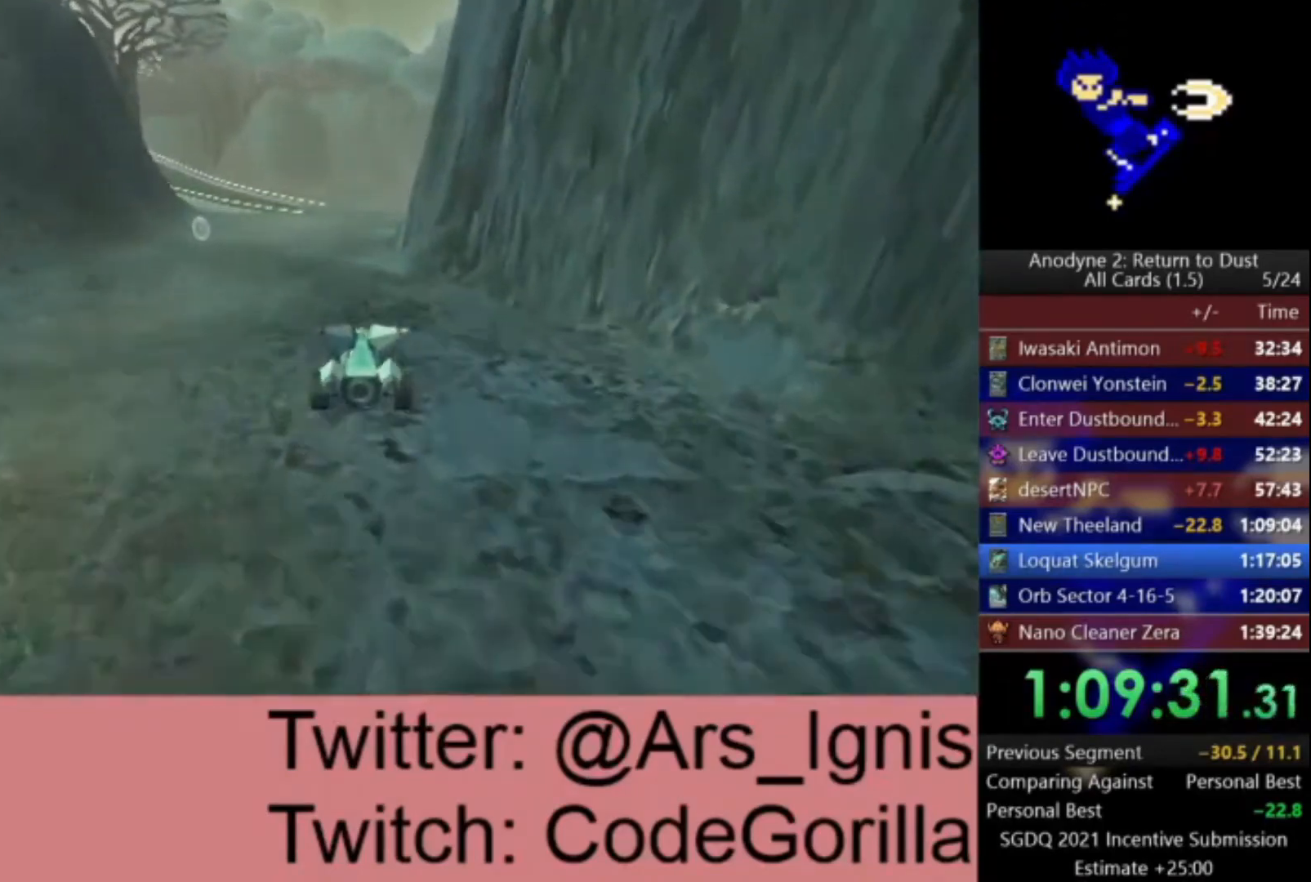
{"buttons": ["A"], "left_stick": "center", "right_stick": "center", "events": []}
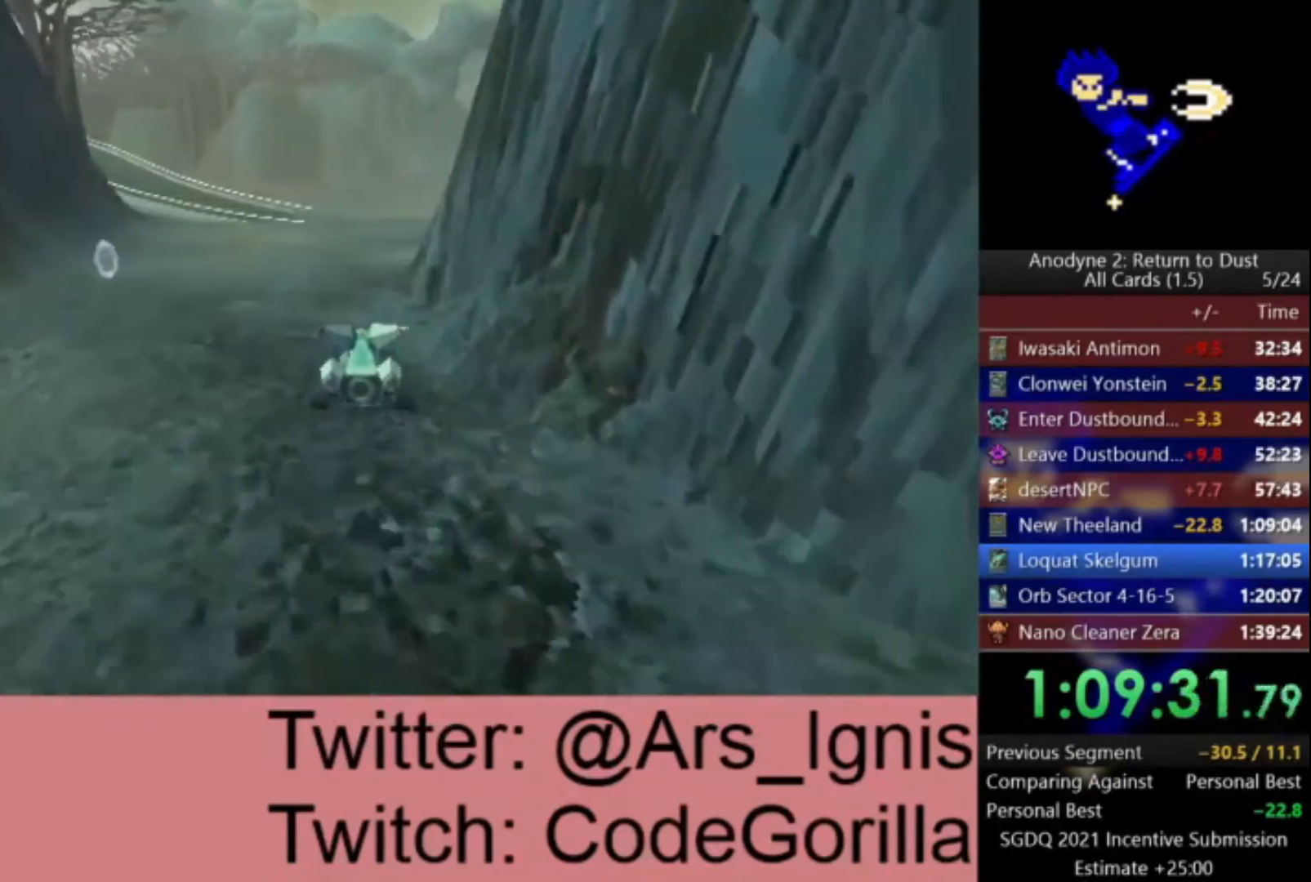
{"buttons": ["A"], "left_stick": "right", "right_stick": "center", "events": [[133, "left_stick", "right"], [267, "left_stick", "center"], [367, "left_stick", "right"]]}